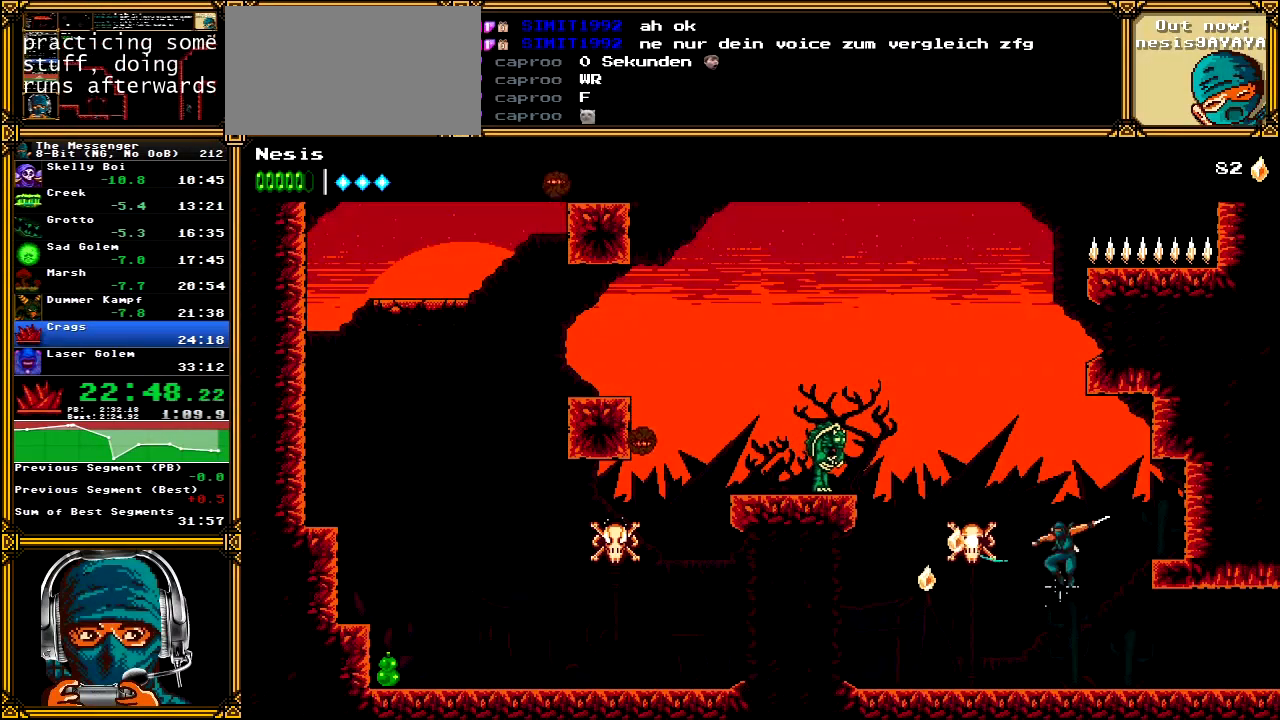
Gameplay with a controller (Xbox layout); each line is a JSON object with the inputs held at the frame after it (dt_ms = milliseconds from this image to that frame). "events" lists button and stick changes between this image and that frame as [ms after this image, input, new state], when the widget could be followed in between. Not read: L1 L3 R1 R3 SELECT START.
{"dt_ms": 500, "buttons": ["A", "X", "DPAD_LEFT"], "left_stick": "center", "right_stick": "center", "events": [[33, "A", "down"], [100, "DPAD_LEFT", "up"], [200, "A", "up"], [233, "DPAD_LEFT", "down"], [317, "A", "down"], [367, "DPAD_LEFT", "up"], [367, "X", "down"], [450, "DPAD_LEFT", "down"]]}
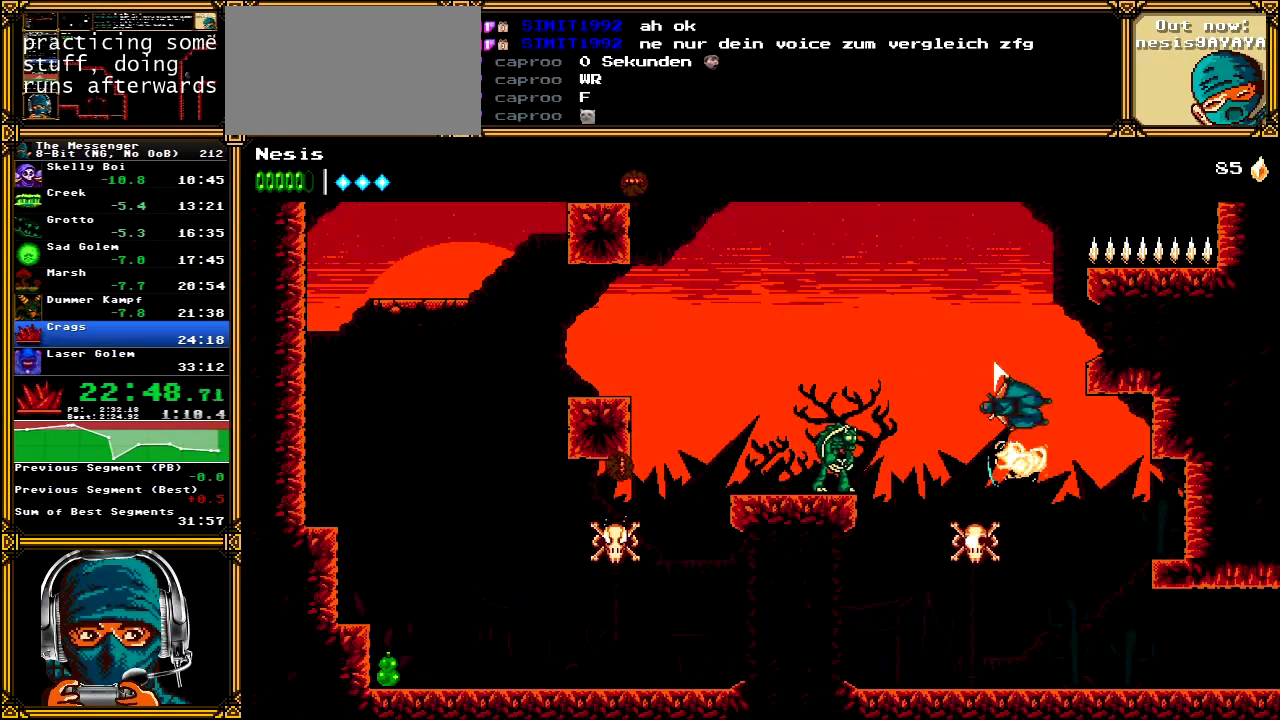
{"dt_ms": 500, "buttons": ["DPAD_LEFT"], "left_stick": "center", "right_stick": "center", "events": [[33, "X", "up"], [83, "A", "up"], [167, "A", "down"], [333, "A", "up"]]}
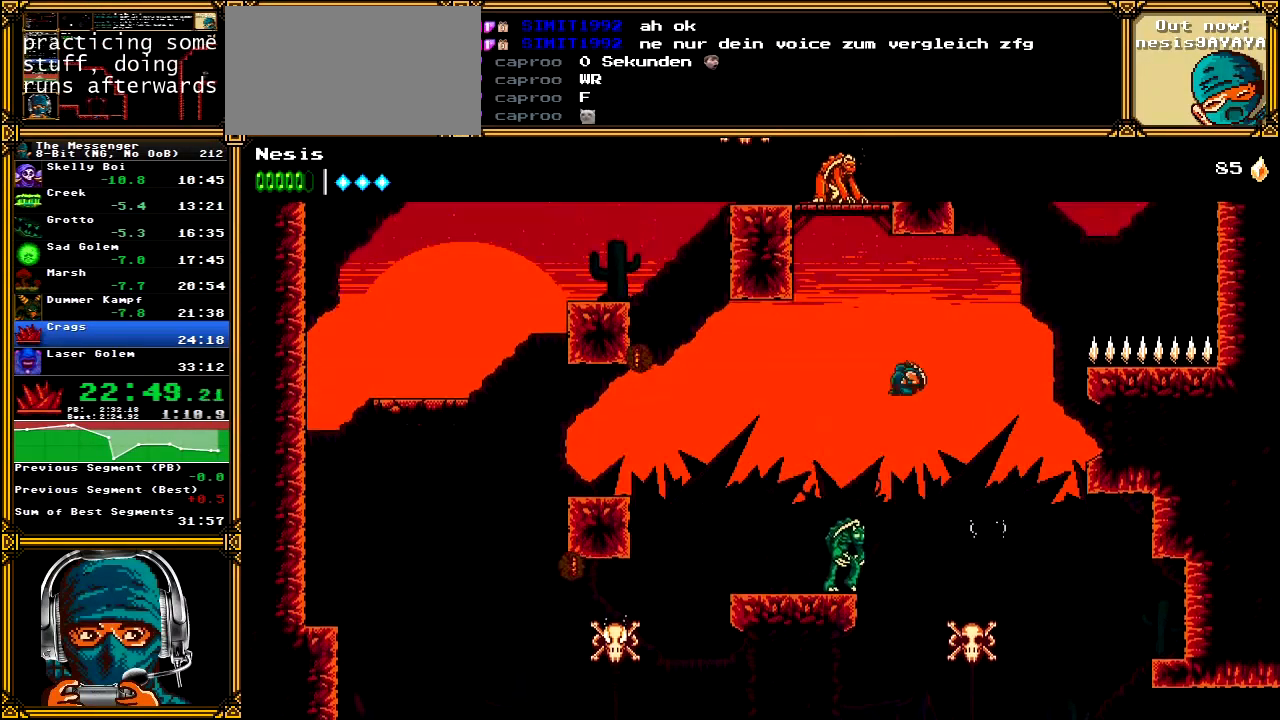
{"dt_ms": 500, "buttons": [], "left_stick": "center", "right_stick": "center", "events": [[133, "A", "down"], [200, "DPAD_LEFT", "up"], [283, "X", "down"], [467, "X", "up"], [500, "A", "up"]]}
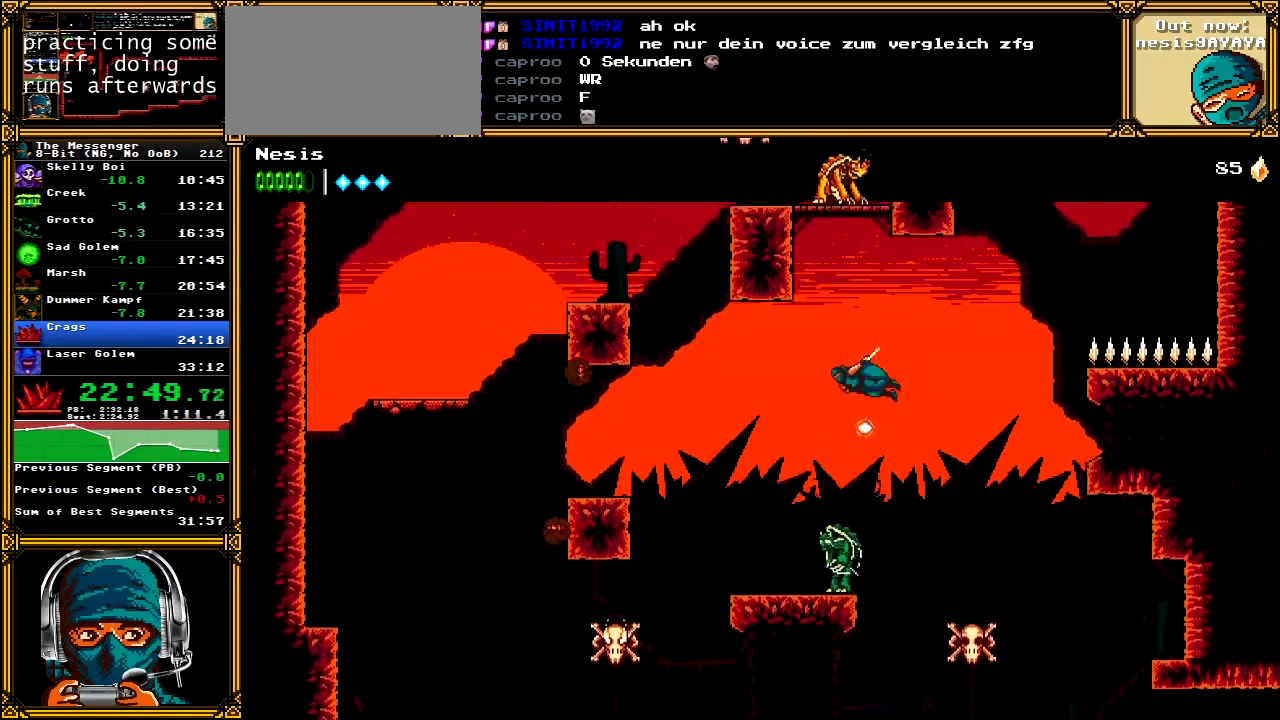
{"dt_ms": 500, "buttons": ["A", "X"], "left_stick": "center", "right_stick": "center", "events": [[67, "A", "down"], [133, "DPAD_LEFT", "down"], [400, "A", "up"], [467, "DPAD_LEFT", "up"], [483, "A", "down"], [500, "X", "down"]]}
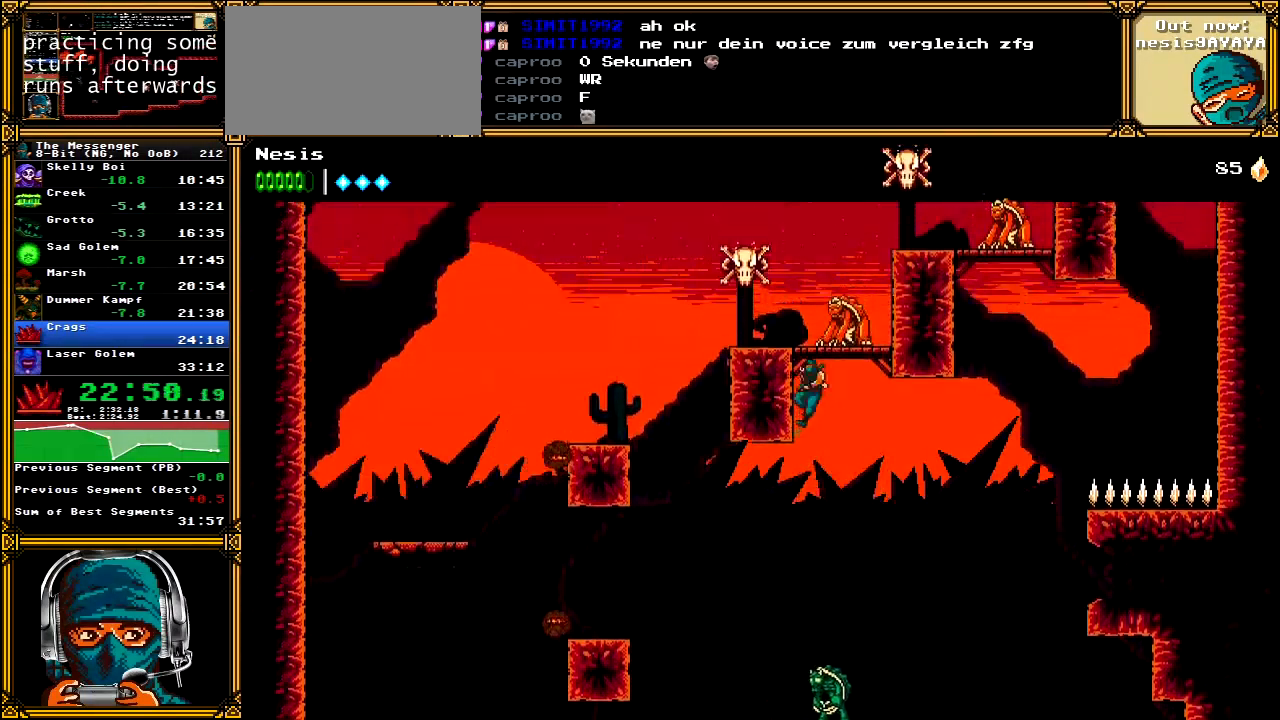
{"dt_ms": 500, "buttons": ["A", "X", "DPAD_RIGHT"], "left_stick": "center", "right_stick": "center", "events": [[17, "DPAD_RIGHT", "down"], [83, "DPAD_RIGHT", "up"], [167, "X", "up"], [200, "A", "up"], [233, "DPAD_RIGHT", "down"], [250, "A", "down"], [350, "X", "down"]]}
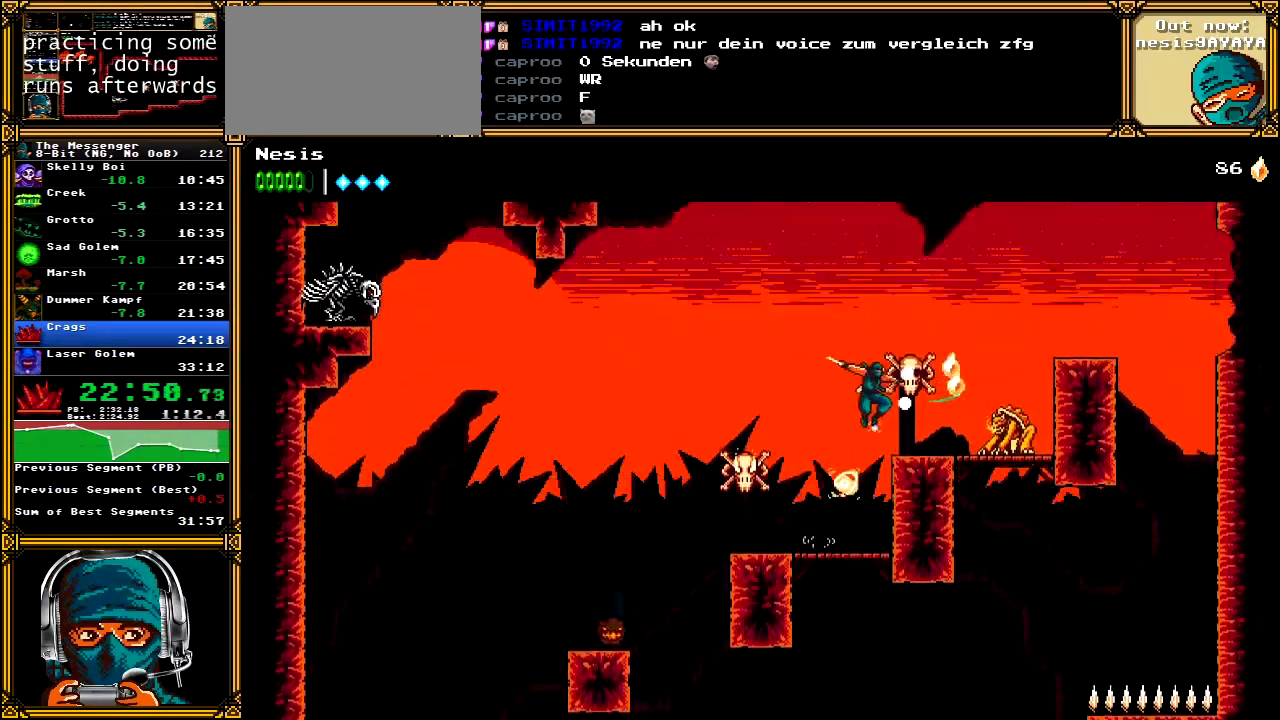
{"dt_ms": 500, "buttons": ["DPAD_RIGHT"], "left_stick": "center", "right_stick": "center", "events": [[67, "X", "up"], [100, "A", "up"], [317, "A", "down"], [467, "A", "up"]]}
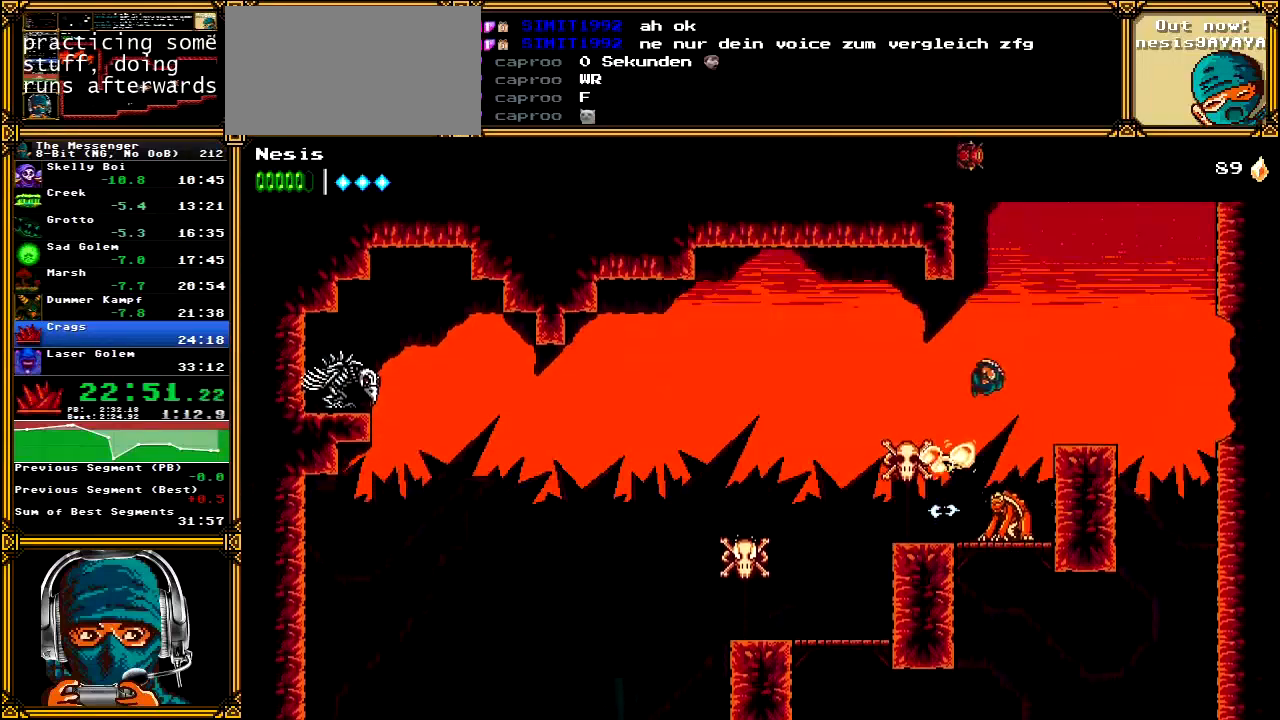
{"dt_ms": 500, "buttons": ["A", "DPAD_RIGHT"], "left_stick": "center", "right_stick": "center", "events": [[417, "A", "down"]]}
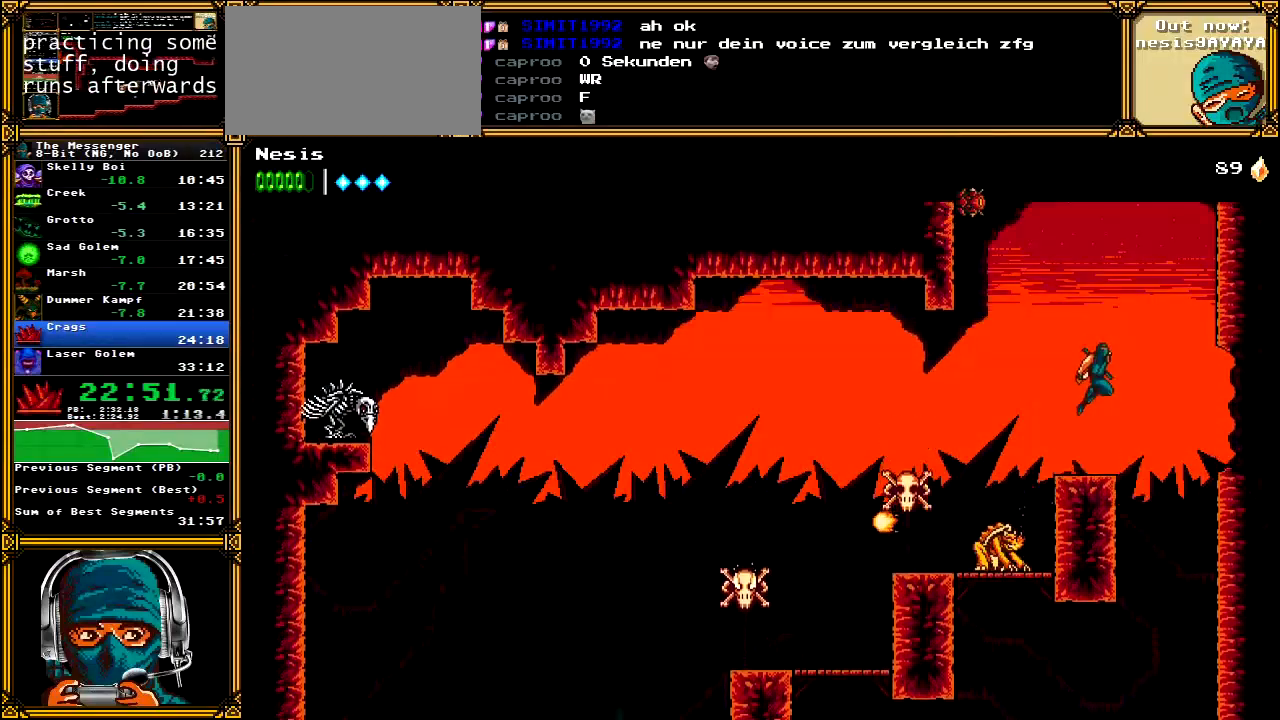
{"dt_ms": 500, "buttons": ["A", "DPAD_RIGHT"], "left_stick": "center", "right_stick": "center", "events": [[133, "B", "down"], [233, "A", "up"], [233, "B", "up"], [283, "A", "down"], [400, "A", "up"], [467, "A", "down"]]}
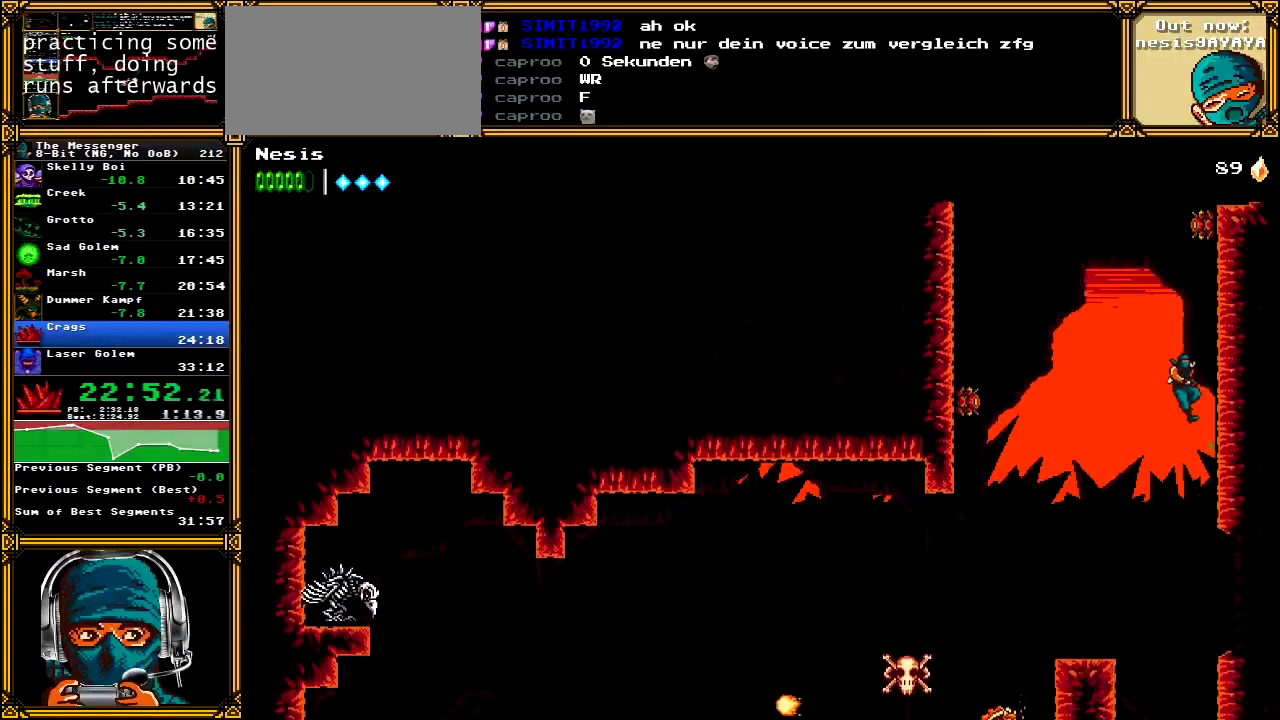
{"dt_ms": 500, "buttons": ["A", "DPAD_RIGHT"], "left_stick": "center", "right_stick": "center", "events": [[250, "A", "up"], [300, "A", "down"], [317, "X", "down"], [467, "X", "up"]]}
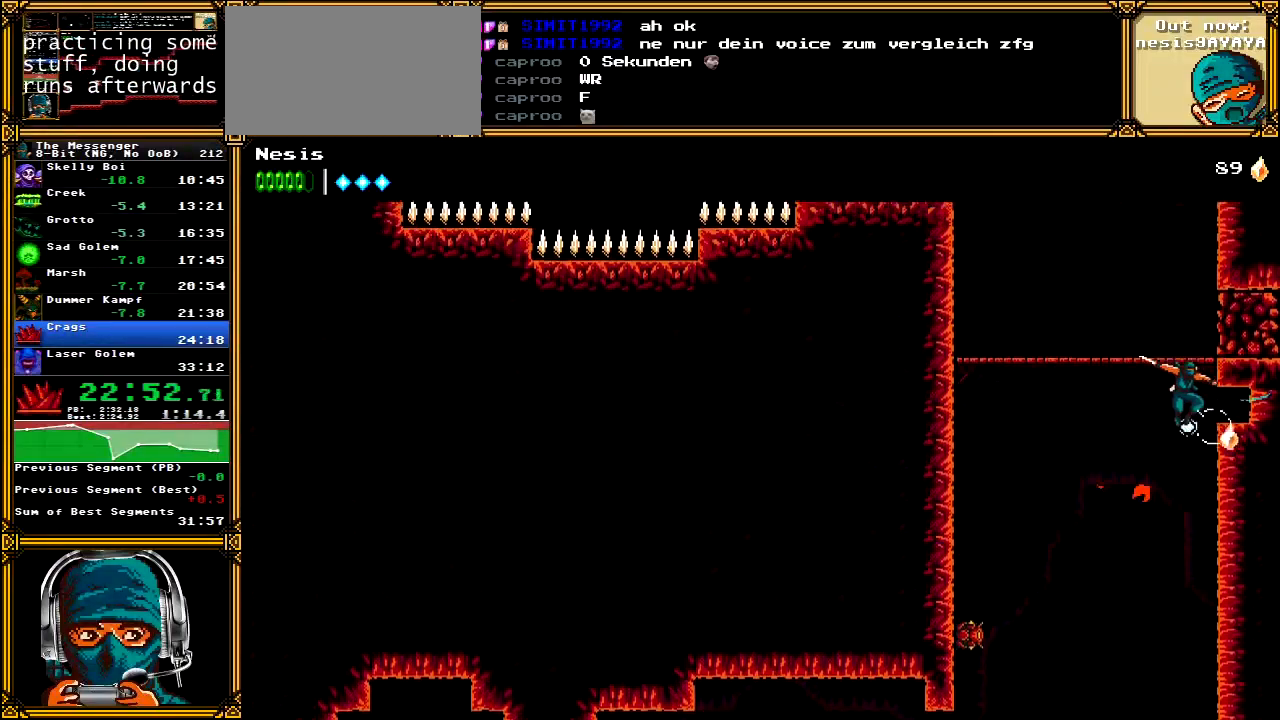
{"dt_ms": 500, "buttons": ["A", "DPAD_RIGHT"], "left_stick": "center", "right_stick": "center", "events": [[17, "A", "up"], [83, "A", "down"], [267, "A", "up"], [317, "A", "down"], [433, "A", "up"], [500, "A", "down"]]}
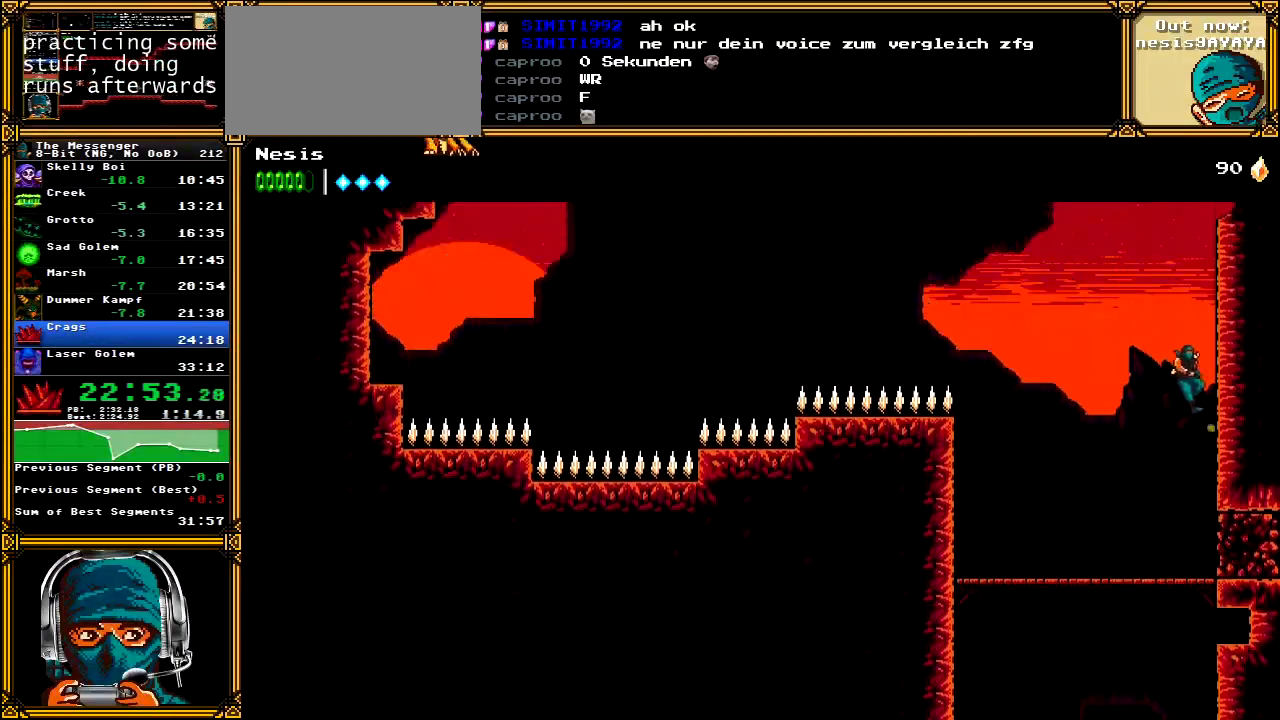
{"dt_ms": 500, "buttons": ["A", "DPAD_RIGHT"], "left_stick": "center", "right_stick": "center", "events": [[100, "A", "up"], [167, "A", "down"], [283, "A", "up"], [350, "A", "down"]]}
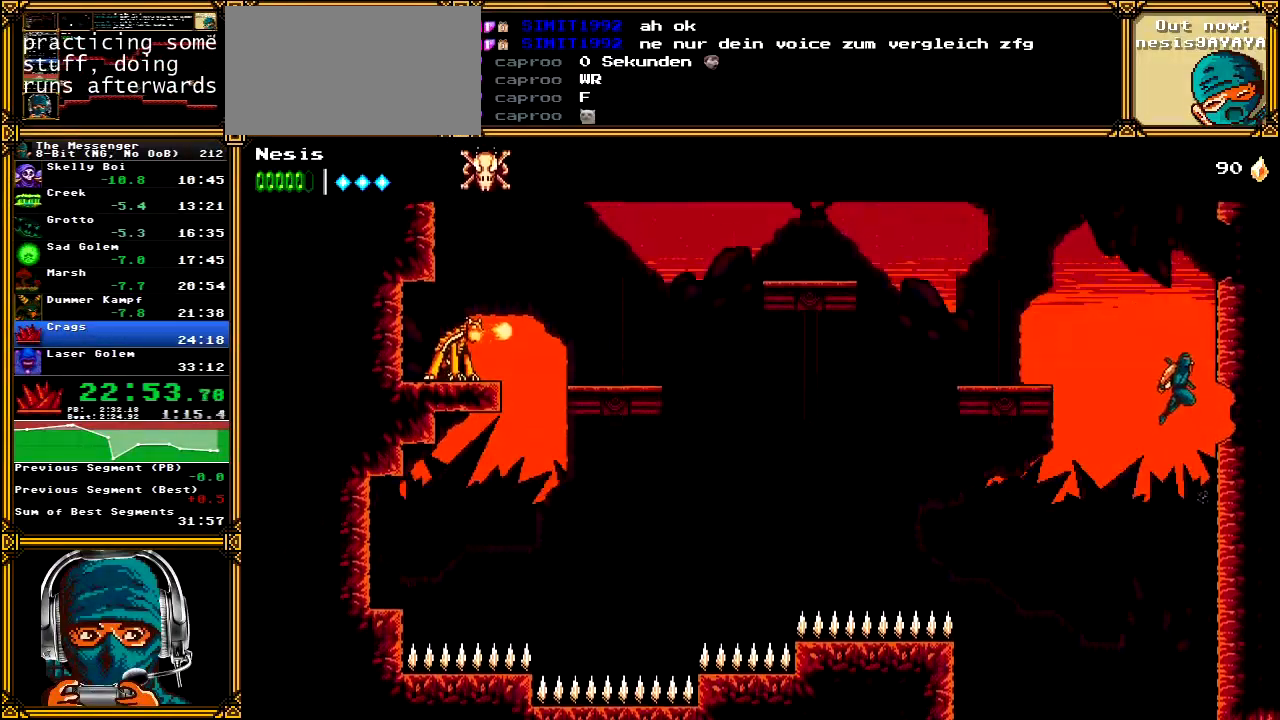
{"dt_ms": 500, "buttons": ["A", "DPAD_LEFT"], "left_stick": "center", "right_stick": "center", "events": [[183, "A", "up"], [233, "A", "down"], [250, "DPAD_RIGHT", "up"], [283, "DPAD_LEFT", "down"]]}
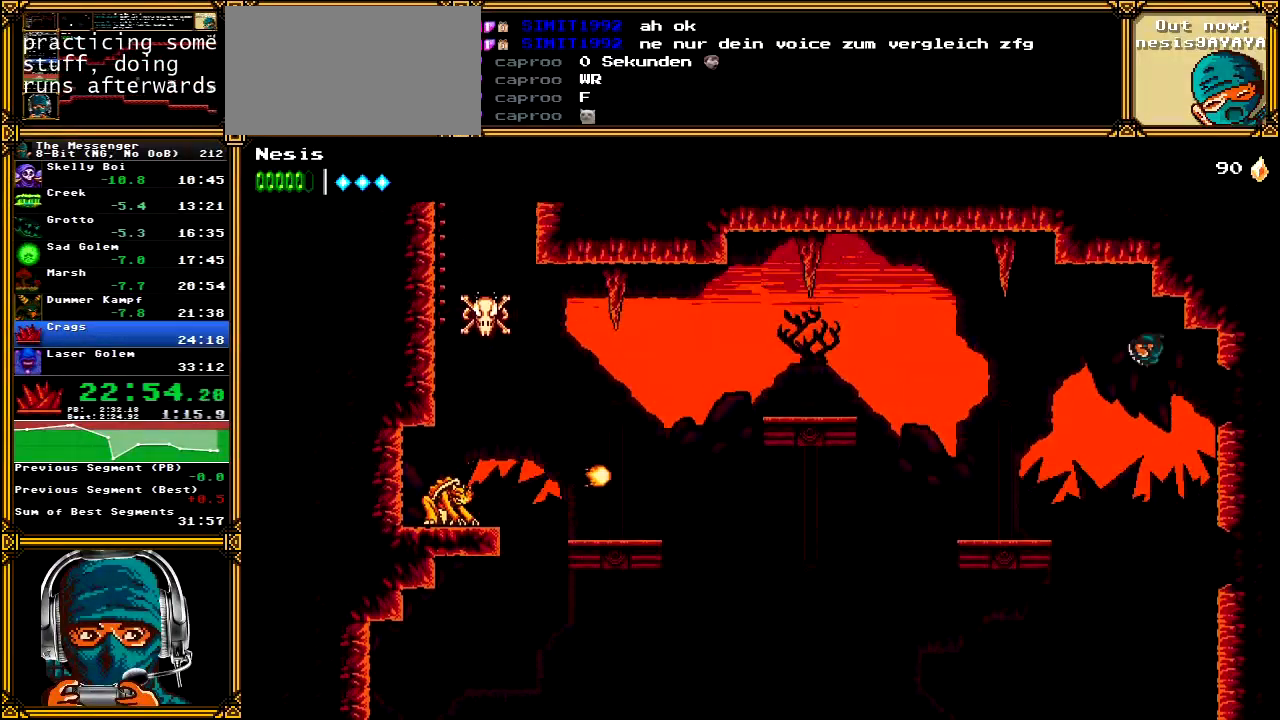
{"dt_ms": 500, "buttons": ["DPAD_LEFT"], "left_stick": "center", "right_stick": "center", "events": [[133, "A", "up"], [250, "A", "down"], [433, "A", "up"]]}
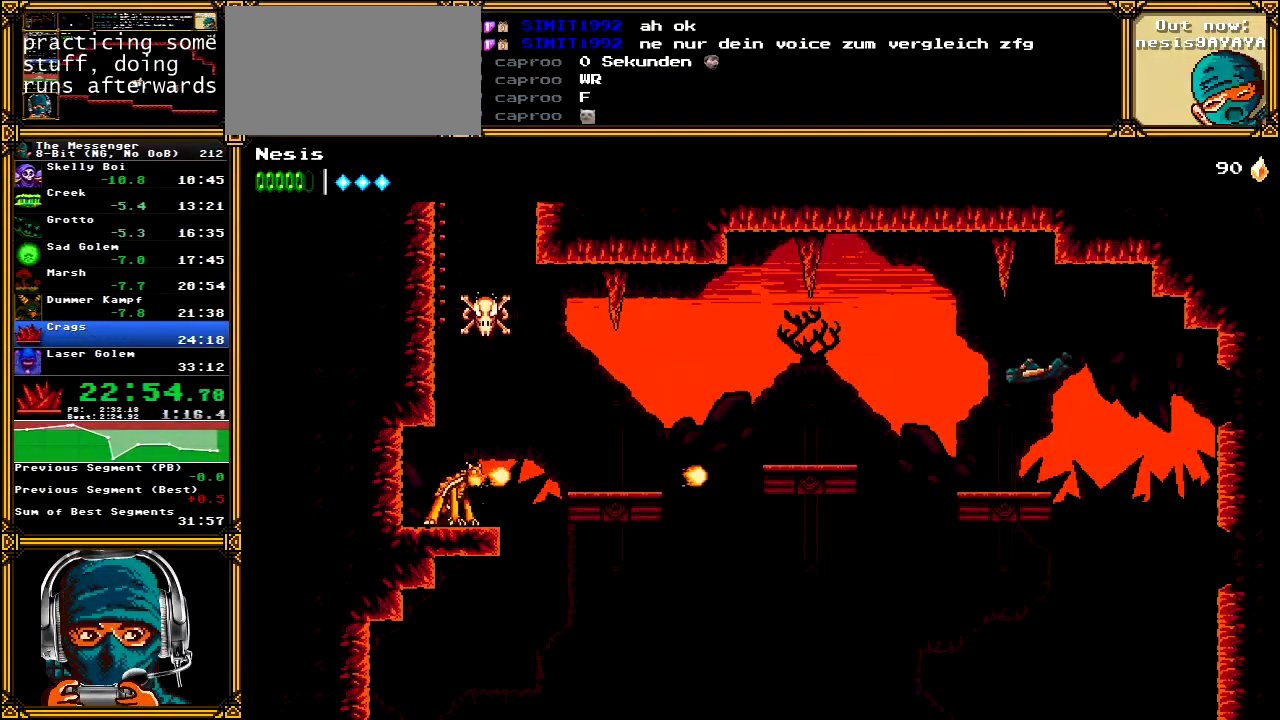
{"dt_ms": 1000, "buttons": ["DPAD_LEFT"], "left_stick": "center", "right_stick": "center"}
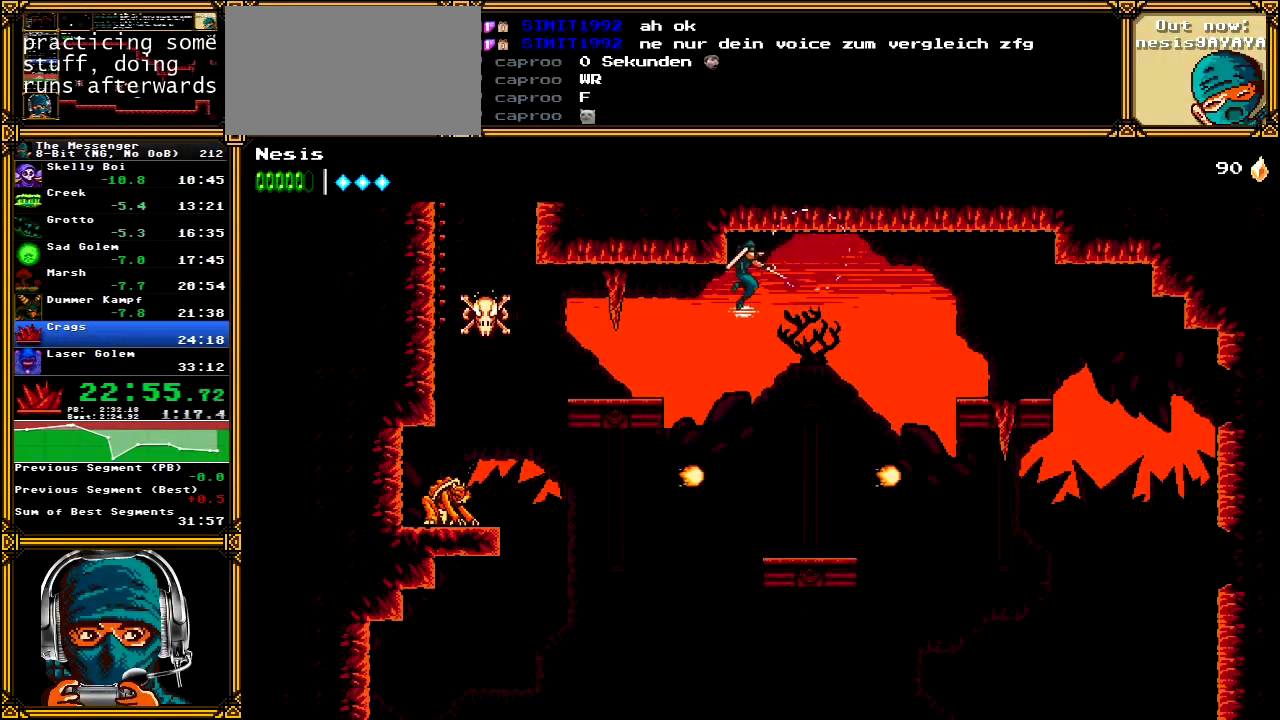
{"dt_ms": 500, "buttons": ["B", "DPAD_LEFT"], "left_stick": "center", "right_stick": "center", "events": [[150, "B", "down"], [283, "B", "up"], [500, "B", "down"]]}
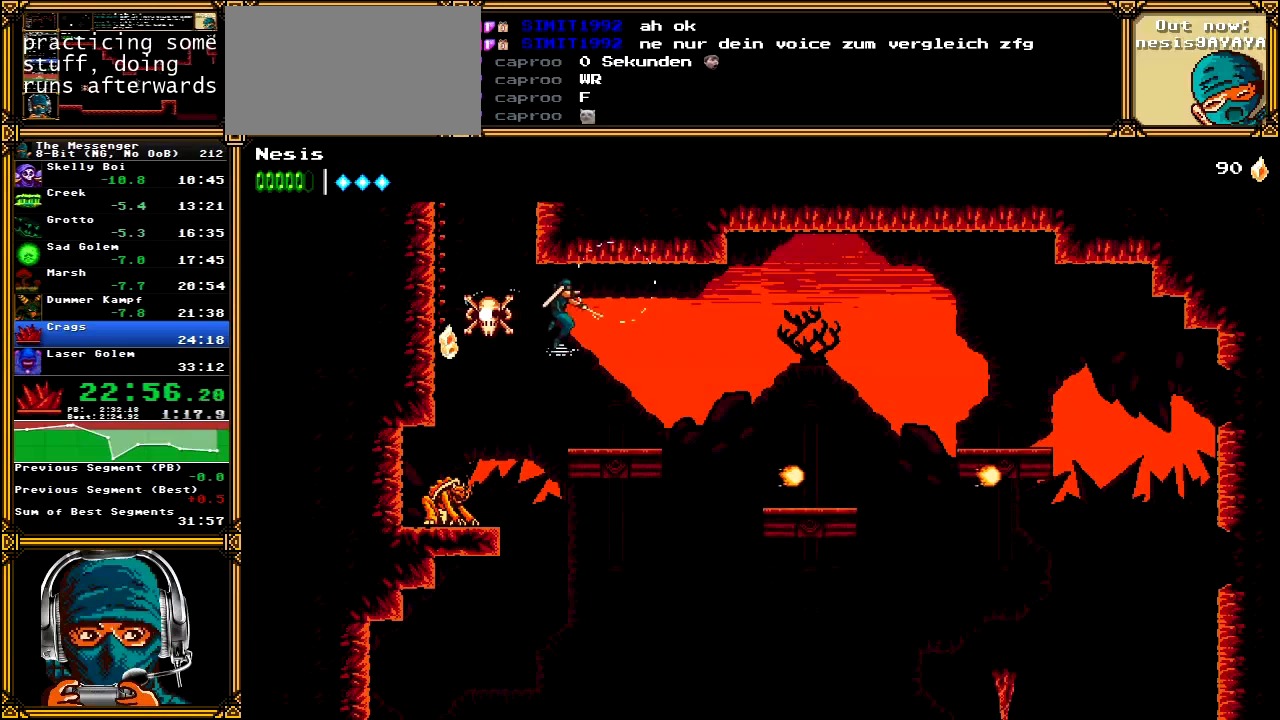
{"dt_ms": 500, "buttons": ["DPAD_LEFT"], "left_stick": "center", "right_stick": "center", "events": [[117, "B", "up"], [183, "A", "down"], [450, "A", "up"]]}
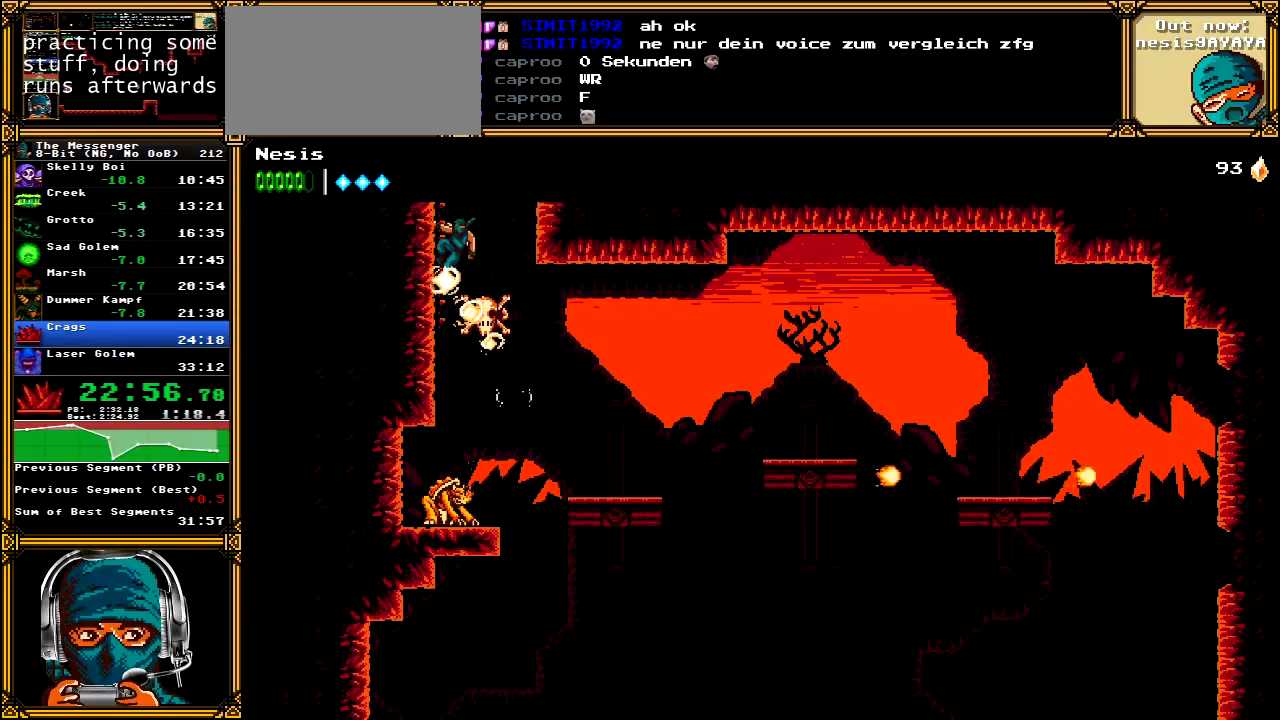
{"dt_ms": 500, "buttons": ["A", "DPAD_RIGHT"], "left_stick": "center", "right_stick": "center", "events": [[33, "A", "down"], [117, "A", "up"], [183, "A", "down"], [300, "A", "up"], [350, "A", "down"], [417, "DPAD_LEFT", "up"], [450, "DPAD_RIGHT", "down"]]}
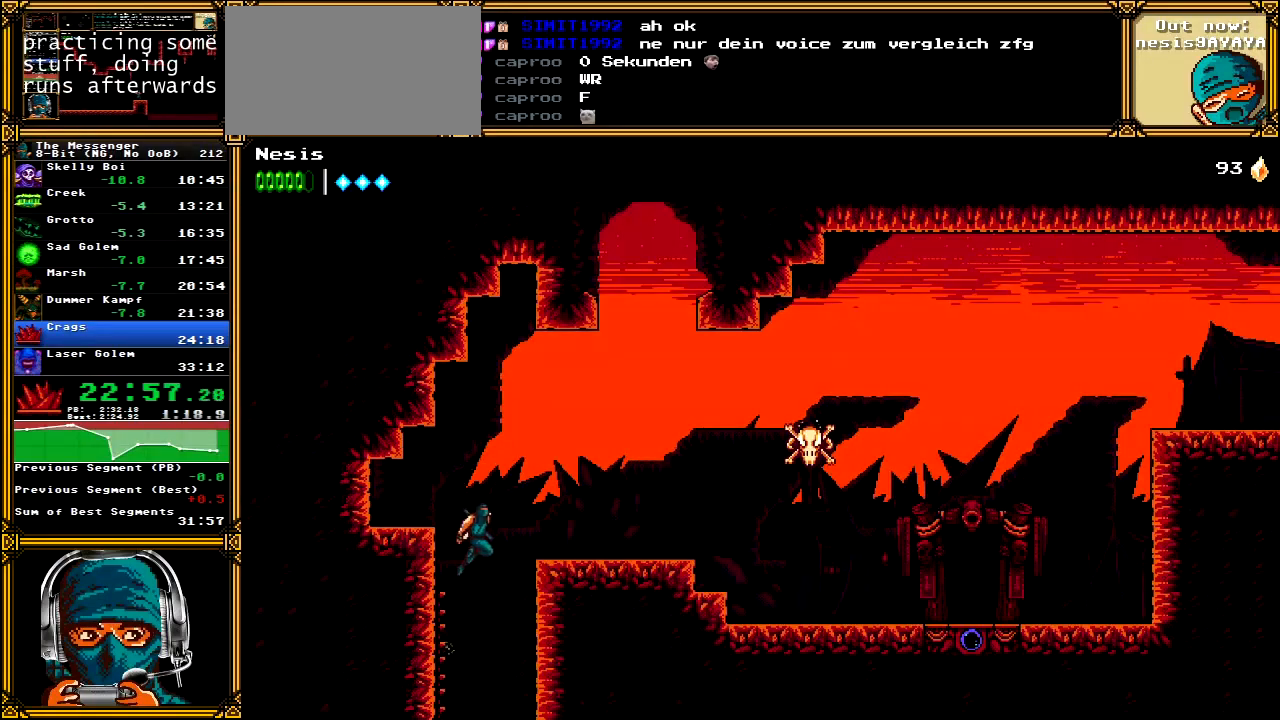
{"dt_ms": 500, "buttons": ["DPAD_RIGHT"], "left_stick": "center", "right_stick": "center", "events": [[83, "A", "up"]]}
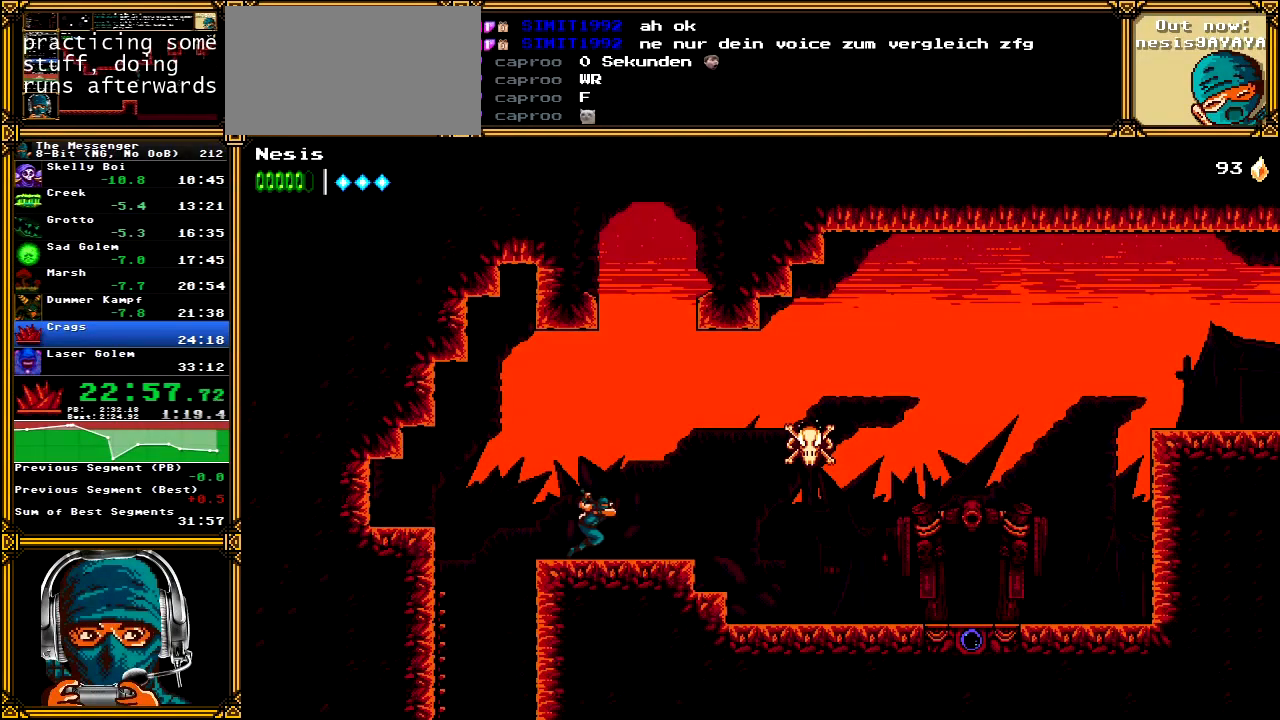
{"dt_ms": 500, "buttons": ["DPAD_RIGHT"], "left_stick": "center", "right_stick": "center", "events": [[183, "A", "down"], [250, "B", "down"], [367, "A", "up"], [367, "B", "up"]]}
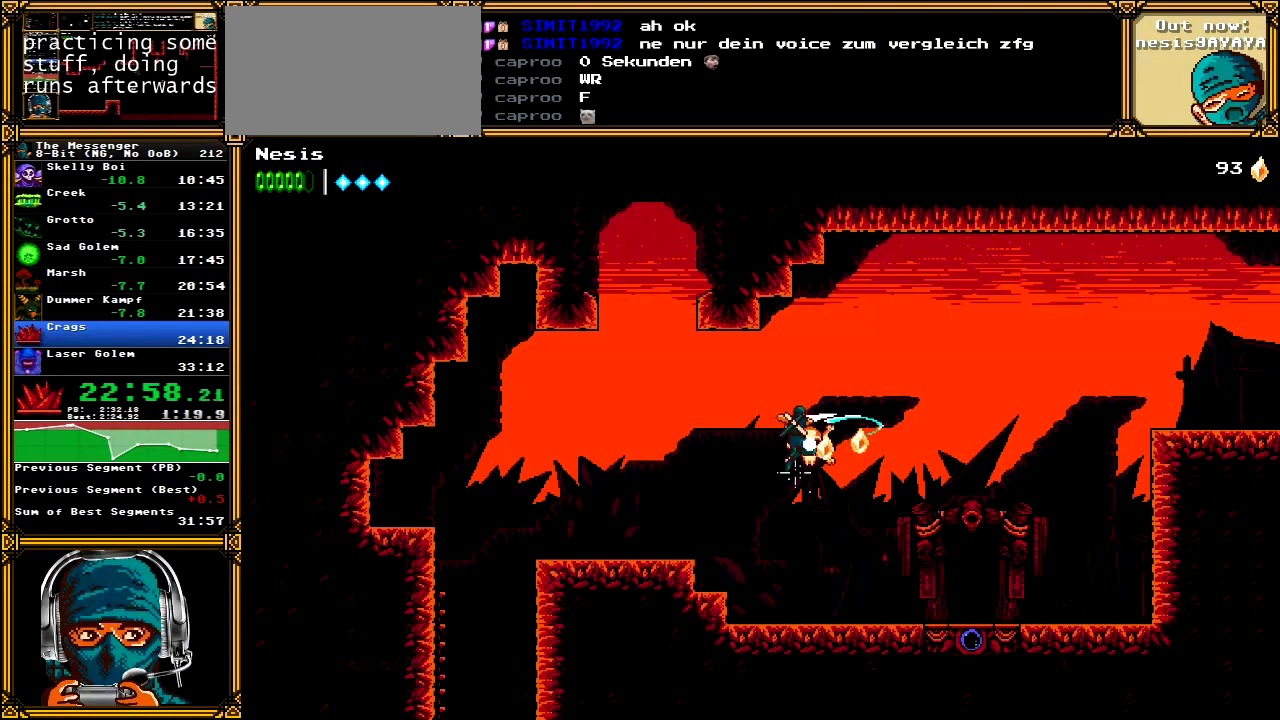
{"dt_ms": 500, "buttons": ["DPAD_RIGHT"], "left_stick": "center", "right_stick": "center", "events": []}
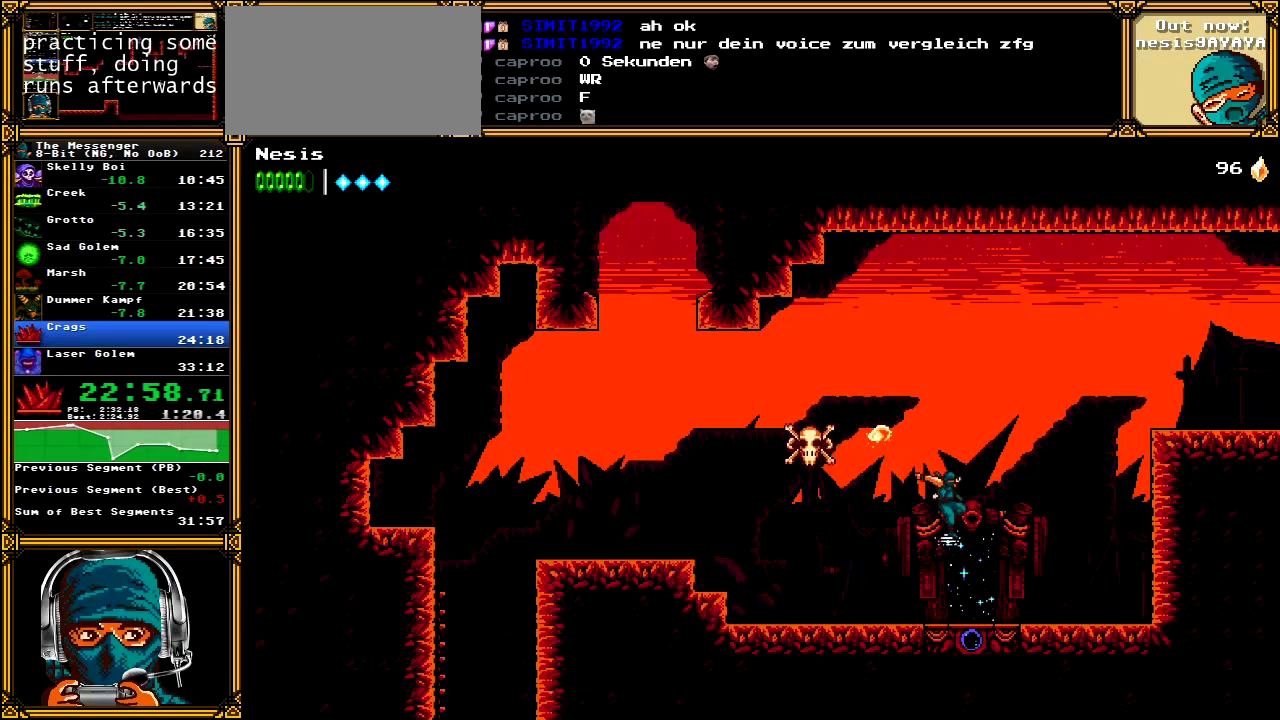
{"dt_ms": 500, "buttons": ["A", "DPAD_RIGHT"], "left_stick": "center", "right_stick": "center", "events": [[283, "A", "down"]]}
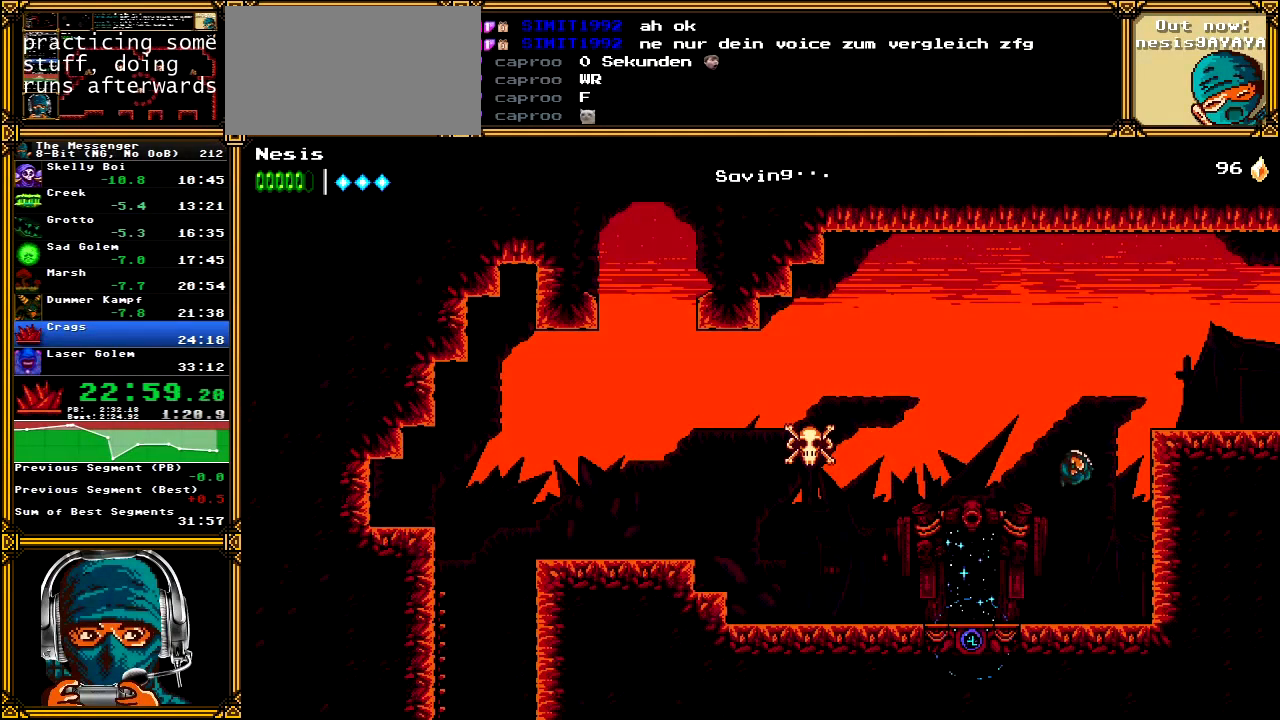
{"dt_ms": 500, "buttons": ["DPAD_RIGHT"], "left_stick": "center", "right_stick": "center", "events": [[200, "A", "up"], [250, "A", "down"], [400, "A", "up"]]}
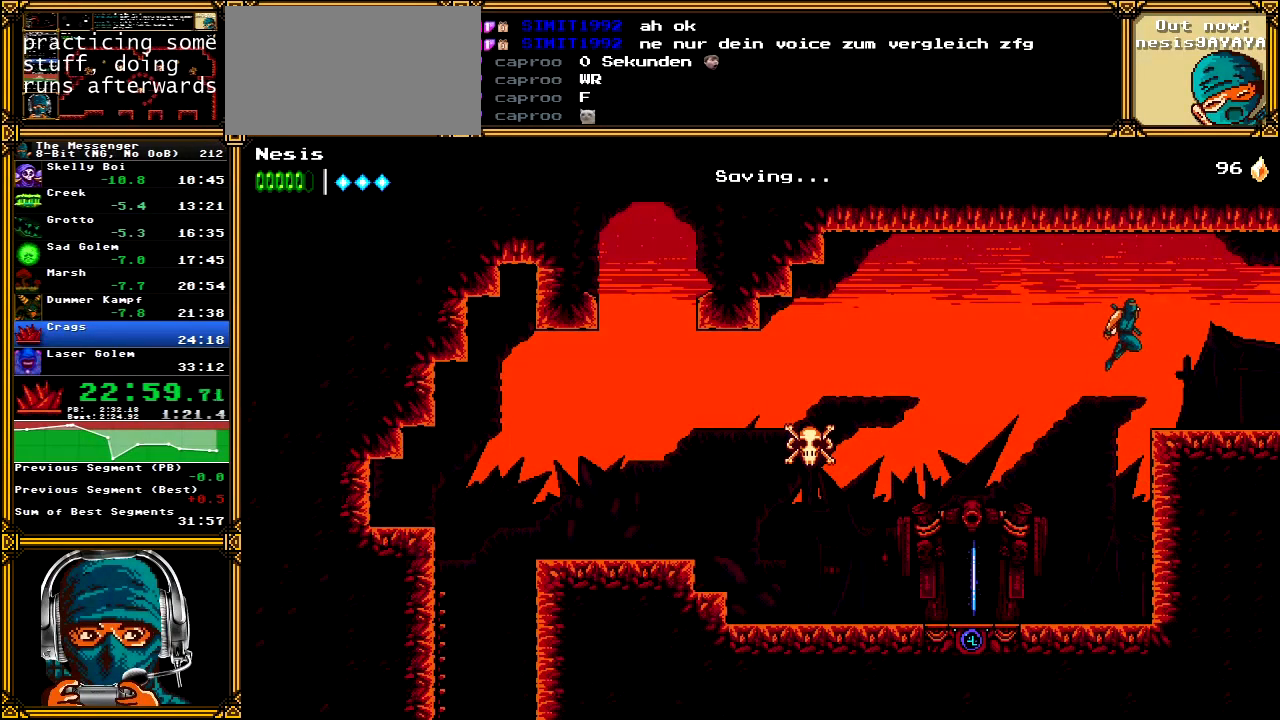
{"dt_ms": 500, "buttons": ["DPAD_RIGHT"], "left_stick": "center", "right_stick": "center", "events": []}
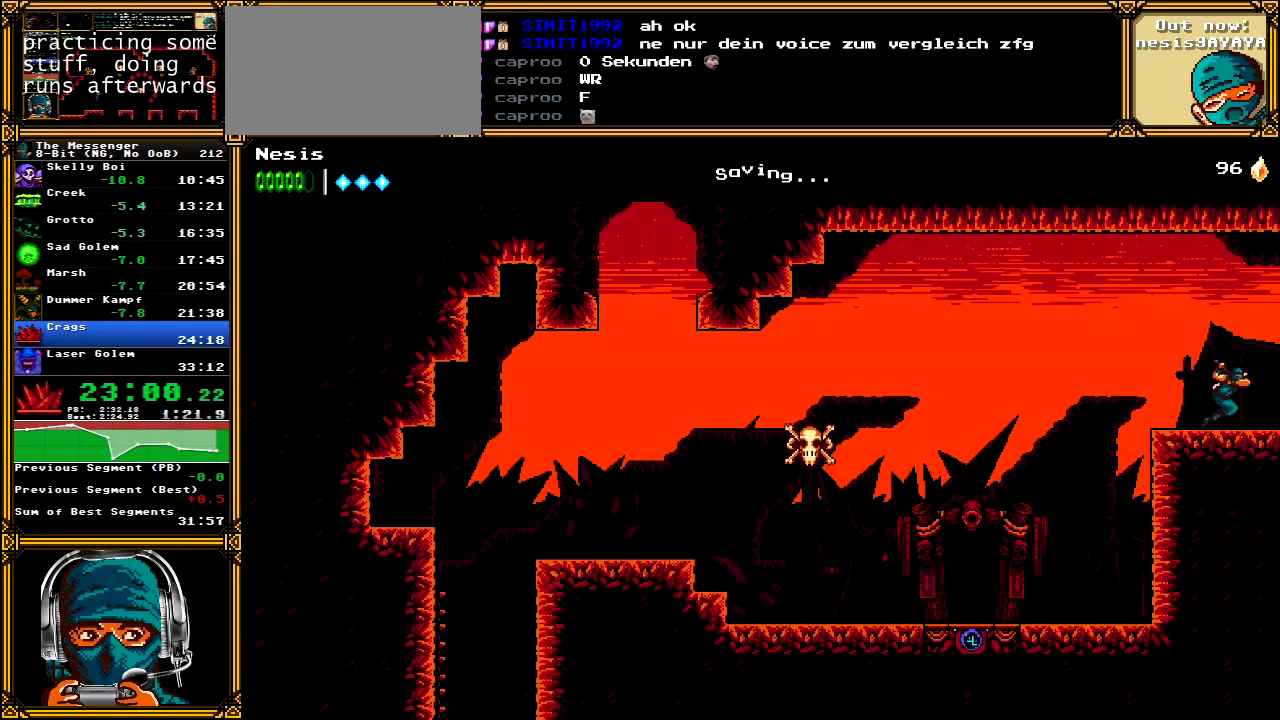
{"dt_ms": 500, "buttons": ["DPAD_RIGHT"], "left_stick": "center", "right_stick": "center", "events": []}
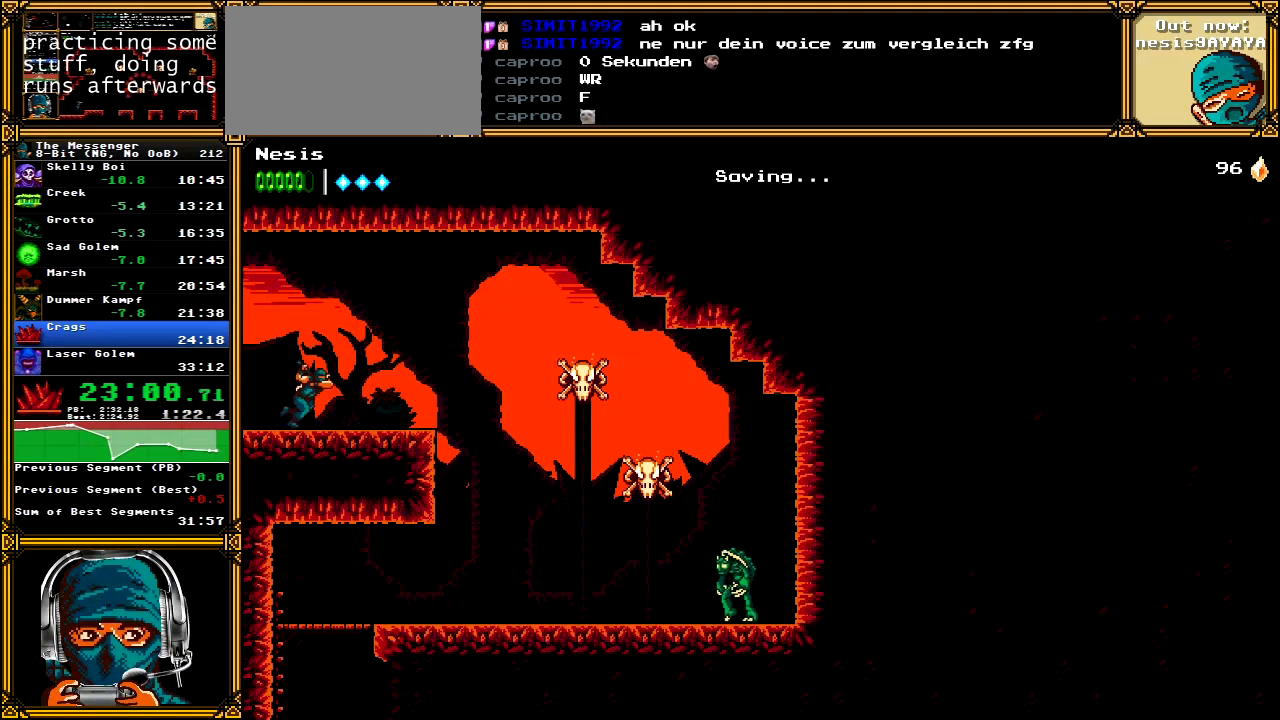
{"dt_ms": 500, "buttons": ["DPAD_RIGHT"], "left_stick": "center", "right_stick": "center", "events": []}
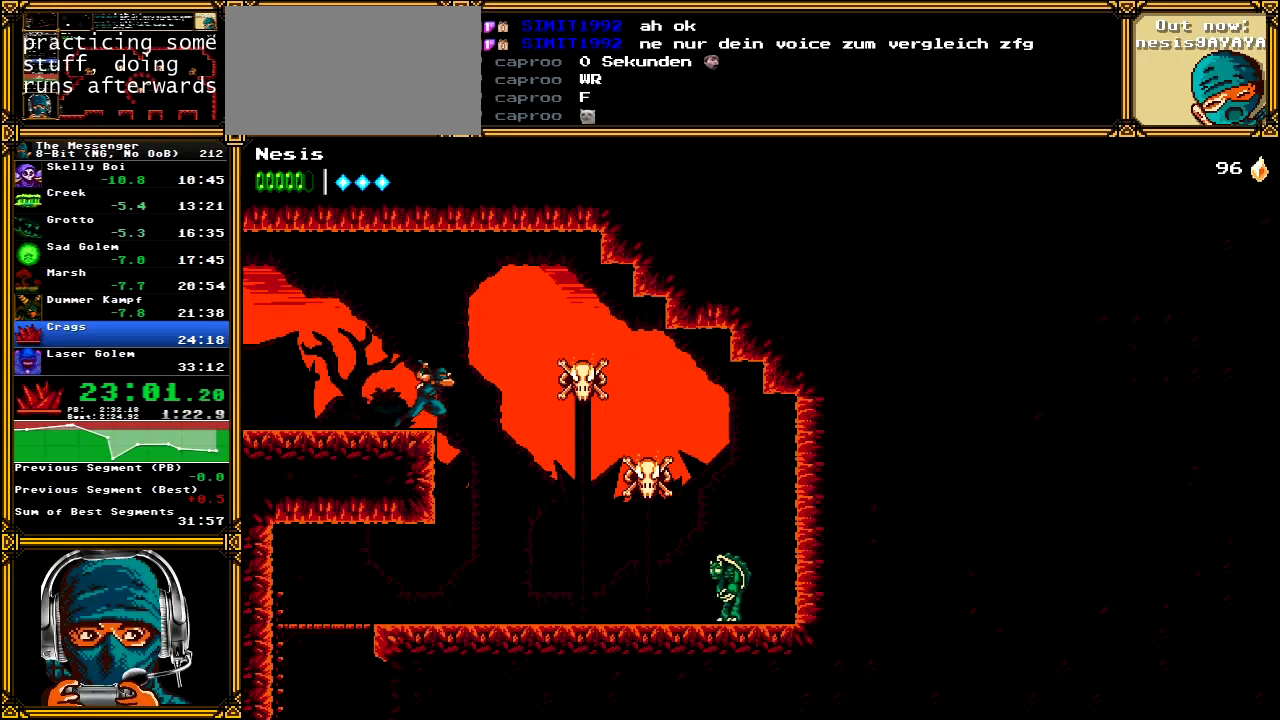
{"dt_ms": 500, "buttons": ["DPAD_LEFT"], "left_stick": "center", "right_stick": "center", "events": [[233, "DPAD_RIGHT", "up"], [450, "DPAD_LEFT", "down"]]}
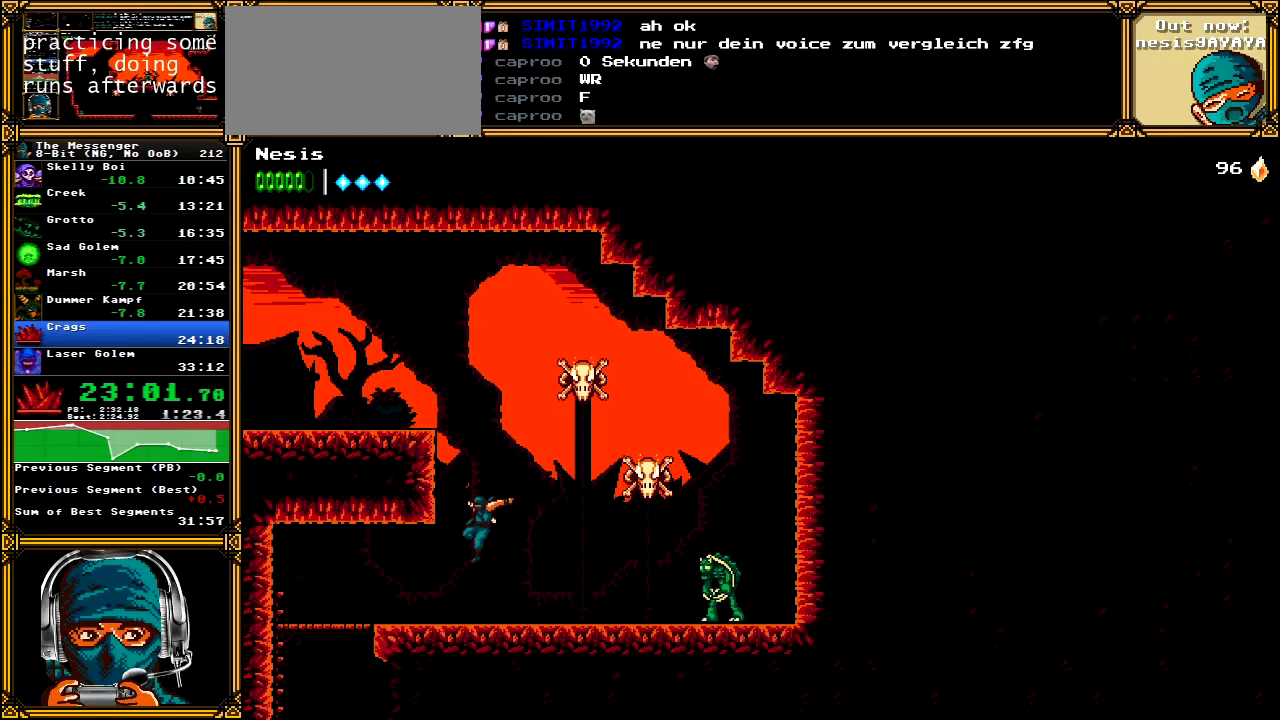
{"dt_ms": 500, "buttons": ["DPAD_LEFT"], "left_stick": "center", "right_stick": "center", "events": []}
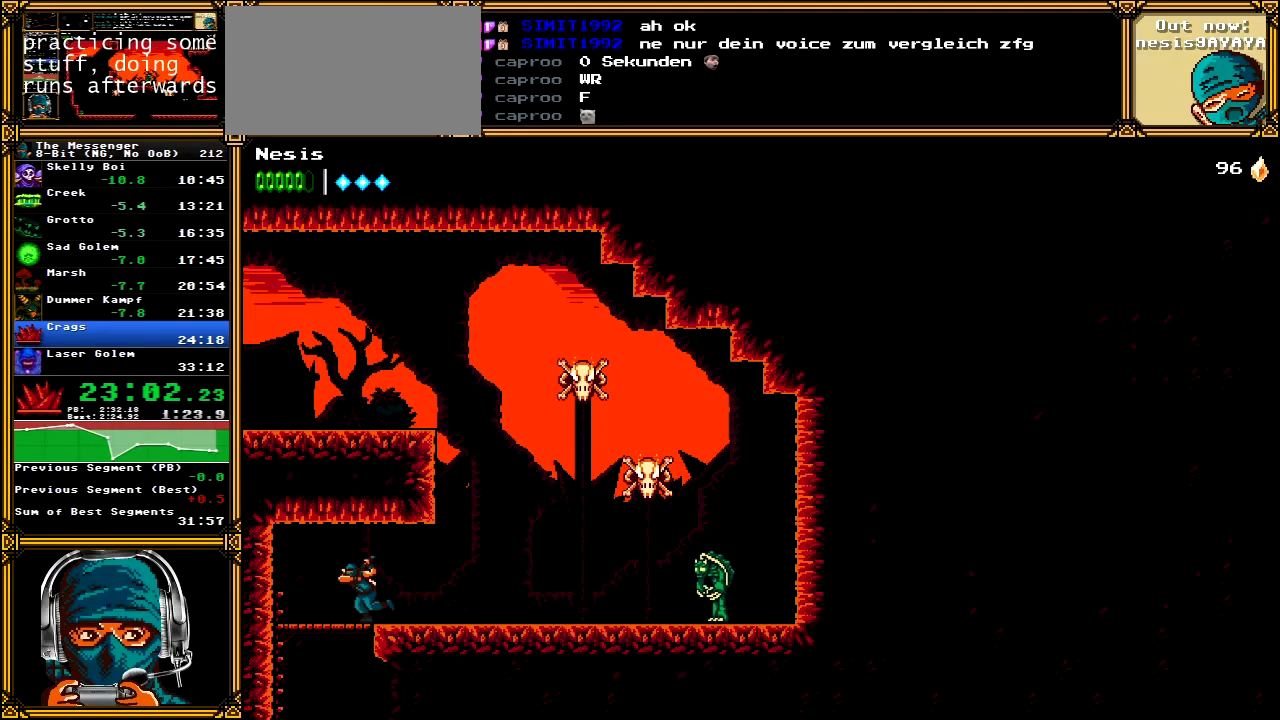
{"dt_ms": 500, "buttons": [], "left_stick": "center", "right_stick": "center", "events": [[117, "DPAD_DOWN", "down"], [133, "A", "down"], [133, "DPAD_LEFT", "up"], [233, "DPAD_DOWN", "up"], [283, "A", "up"]]}
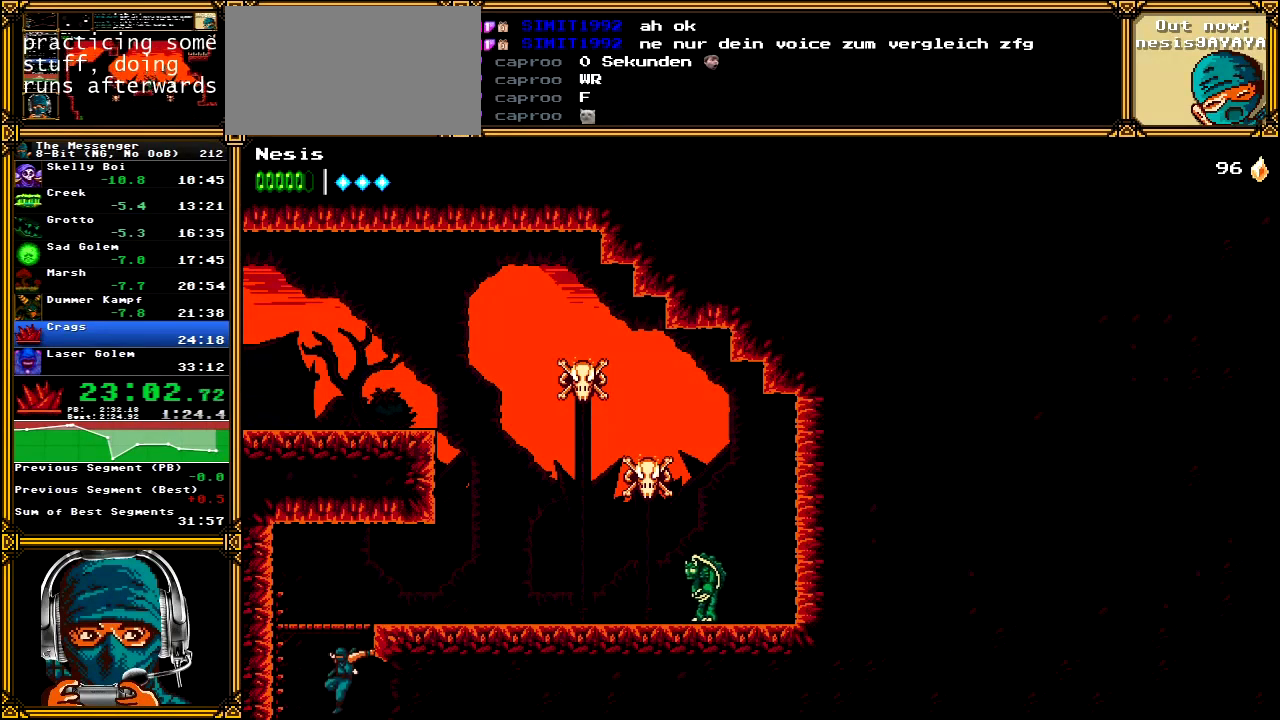
{"dt_ms": 500, "buttons": ["A", "DPAD_RIGHT"], "left_stick": "center", "right_stick": "center", "events": [[133, "DPAD_RIGHT", "down"], [217, "A", "down"]]}